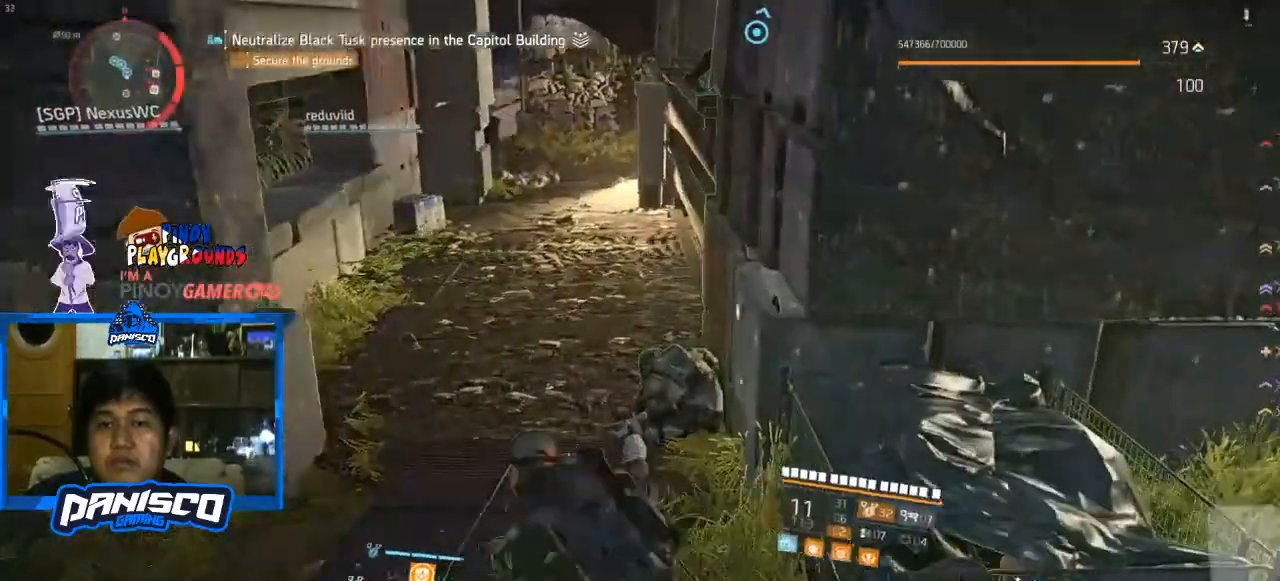
Gameplay with keyboard and mouse; each line is a JSON object with the keys and mouse buttons held at the frame after it. "events" lists presses ("down") and releases ("up") of "1", "2", "3", "4", "5", "a", "alt", "c", "caps_lock", "ctrl", "d", "e", "f", "g", "q", "r", "s", "shift", "space", "t", "tab", "v", "w", "x", "z", "mouse_left", "mouse_wheel" and "mouse_right" between this image and that frame as [ms after this image, input, new state], when the widget could be followed in between. "mouse_left", "mouse_wheel", "mouse_right" = the "left", "wheel", "right" buttons of the "mouse" list. No other keys are recorded. "wheel" means that the mouse wheel is clicked or scrolled. Not read: mouse_move.
{"keys": ["q"], "mouse": [], "events": [[500, "q", "down"]]}
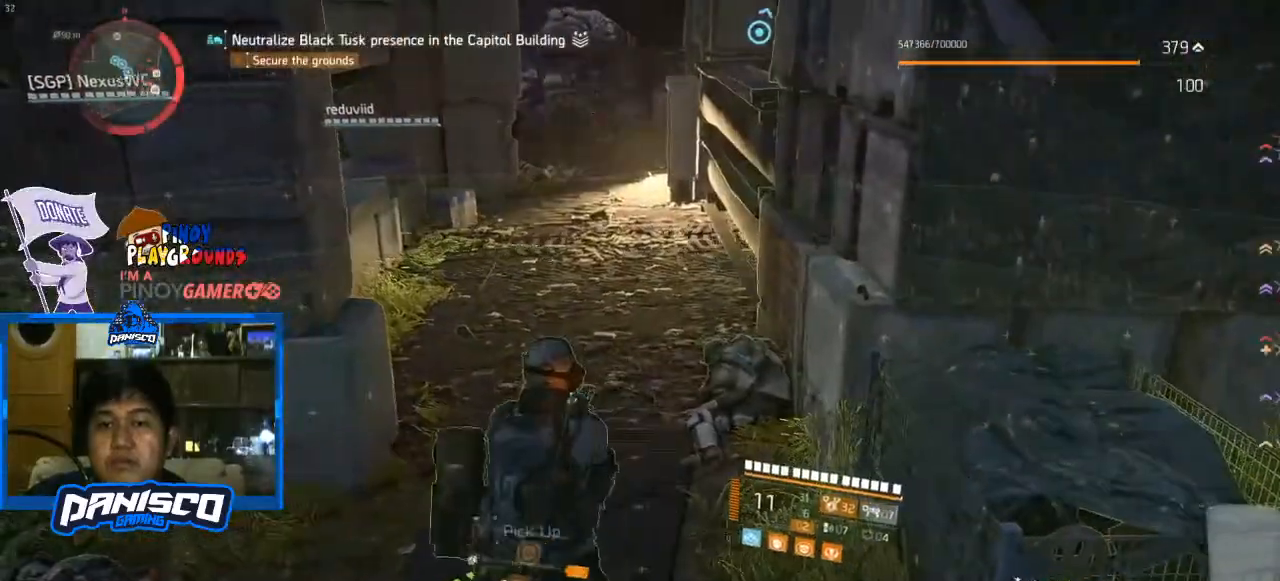
{"keys": ["q"], "mouse": [], "events": []}
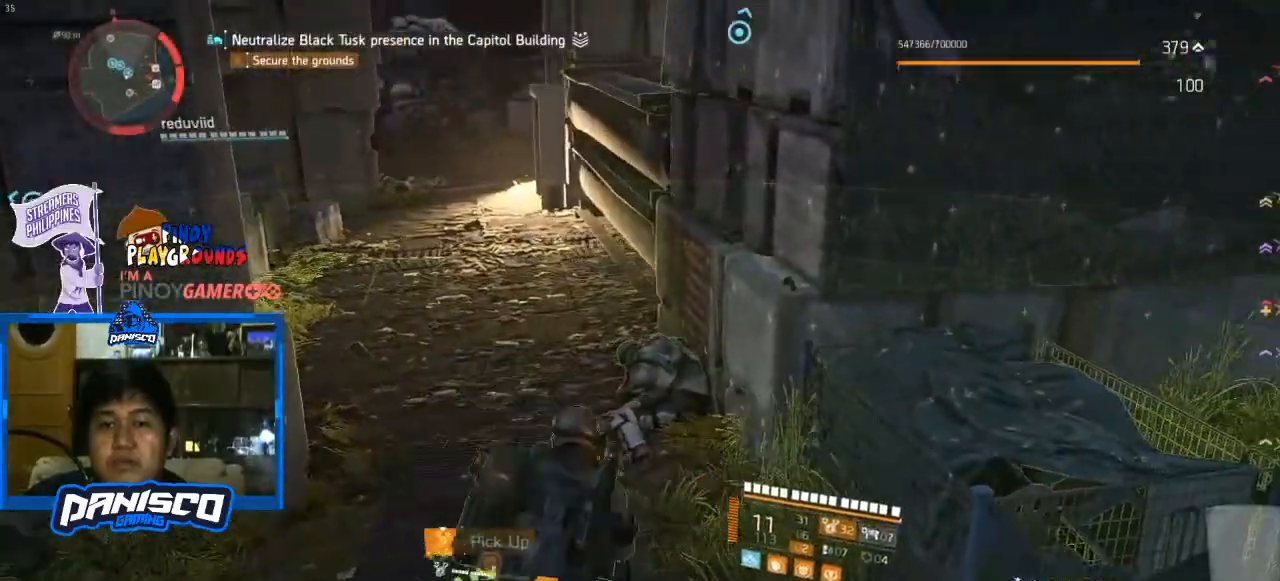
{"keys": ["w"], "mouse": [], "events": [[300, "q", "up"], [400, "w", "down"]]}
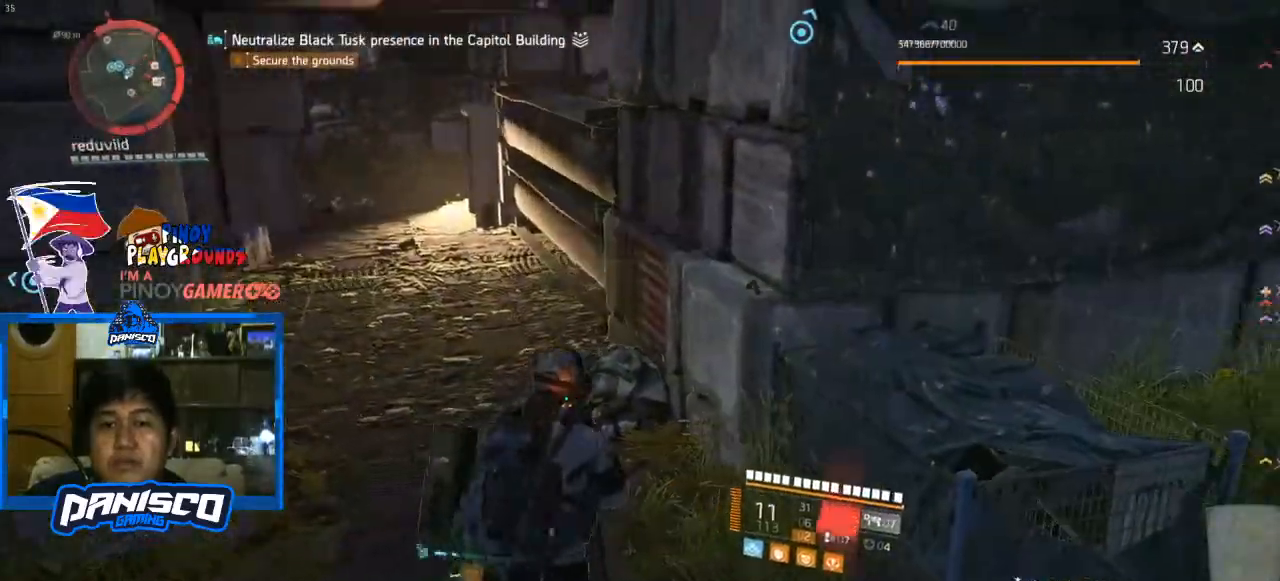
{"keys": ["a", "w"], "mouse": [], "events": [[100, "a", "down"]]}
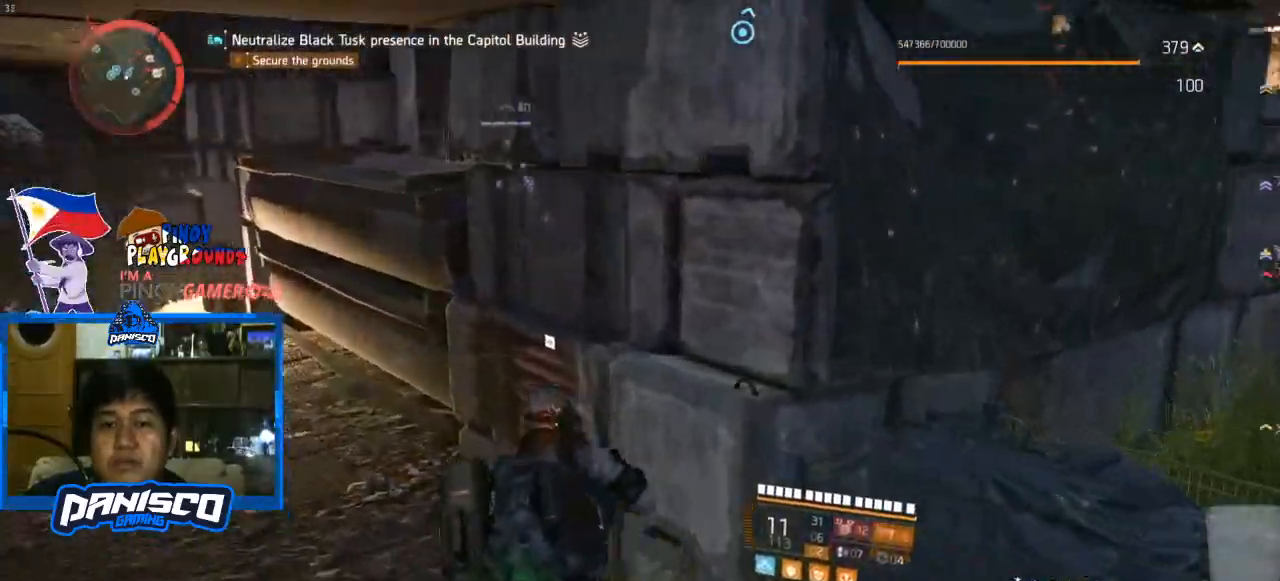
{"keys": ["w"], "mouse": [], "events": [[133, "a", "up"], [233, "shift", "down"], [367, "shift", "up"]]}
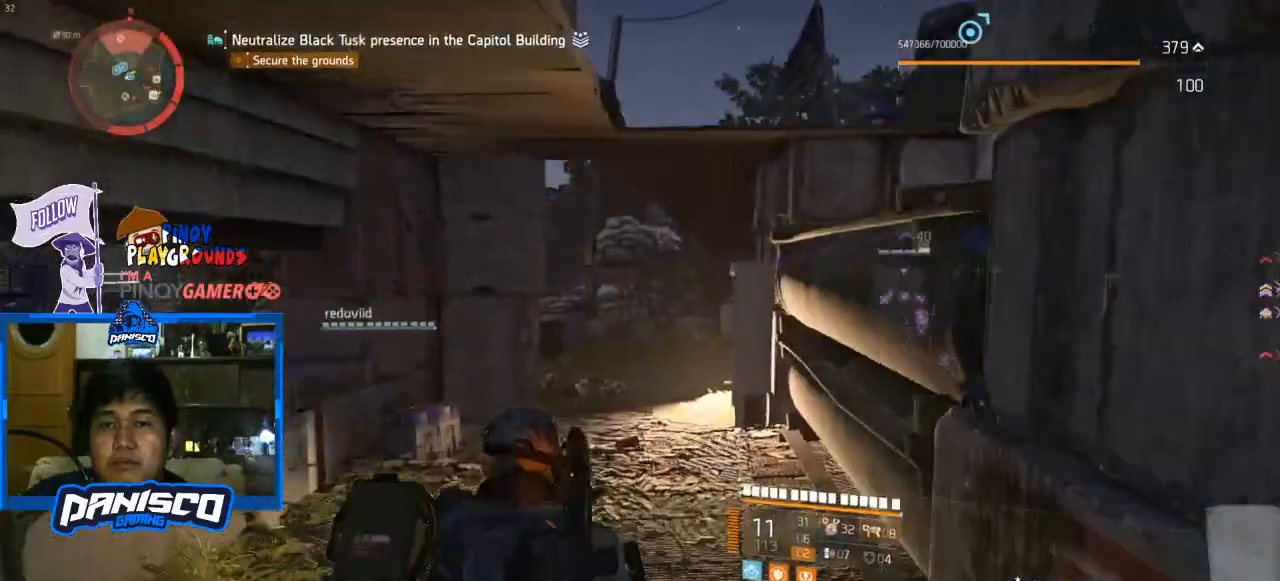
{"keys": ["w"], "mouse": [], "events": [[367, "space", "down"], [500, "space", "up"]]}
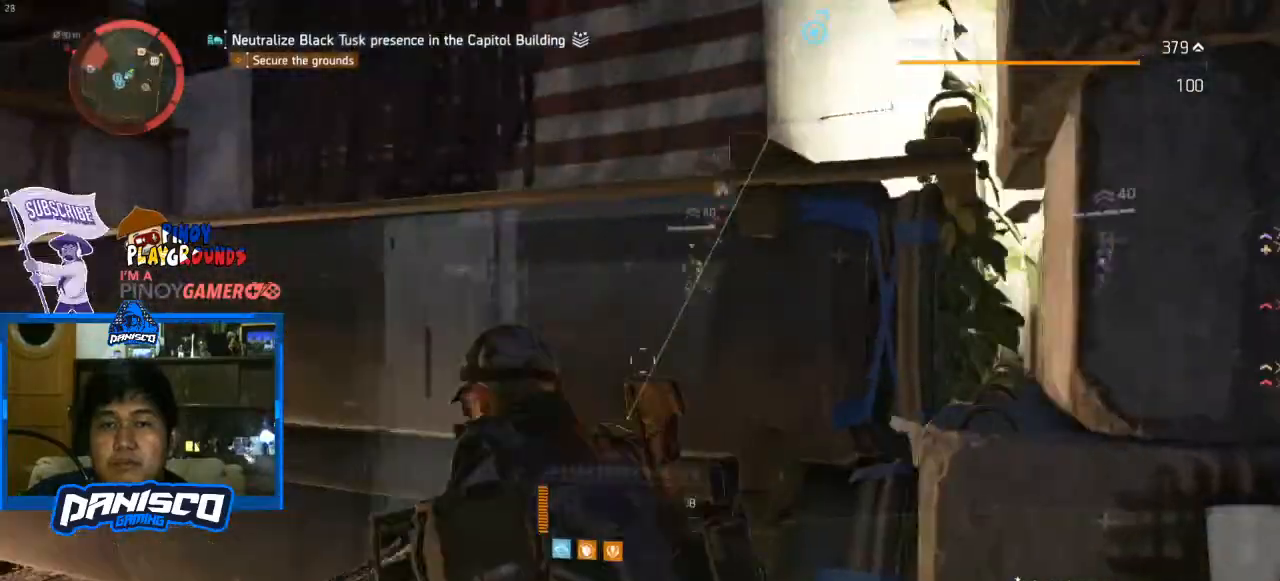
{"keys": ["w"], "mouse": [], "events": [[67, "space", "down"], [233, "space", "up"], [367, "space", "down"], [467, "space", "up"]]}
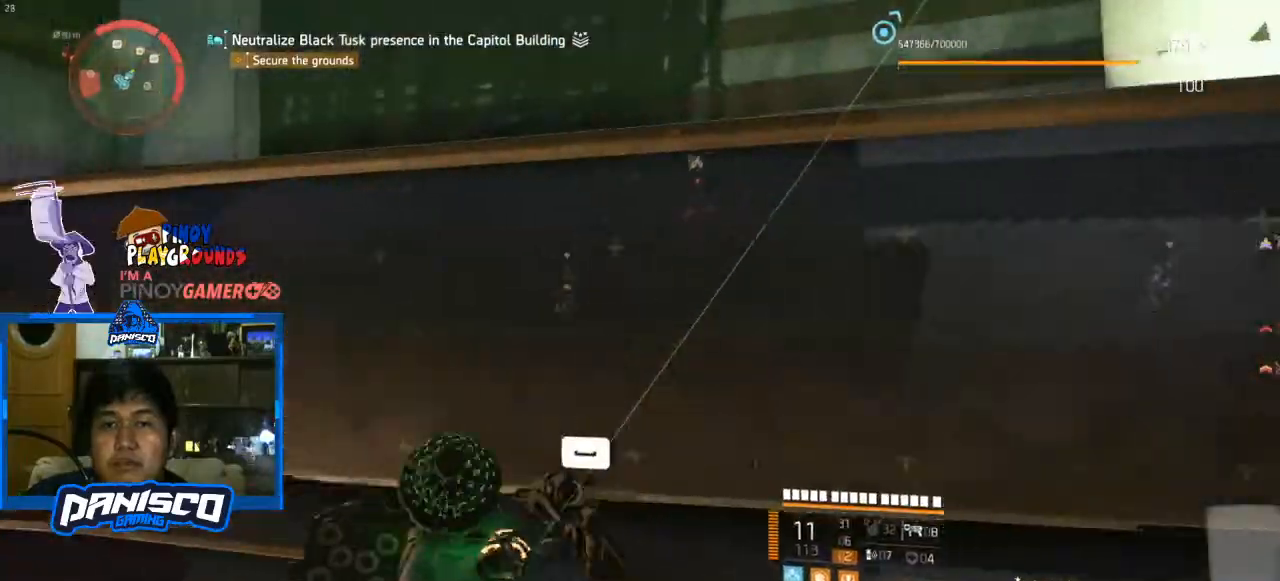
{"keys": ["ctrl", "w"], "mouse": [], "events": [[200, "ctrl", "down"], [333, "ctrl", "up"], [367, "ctrl", "down"]]}
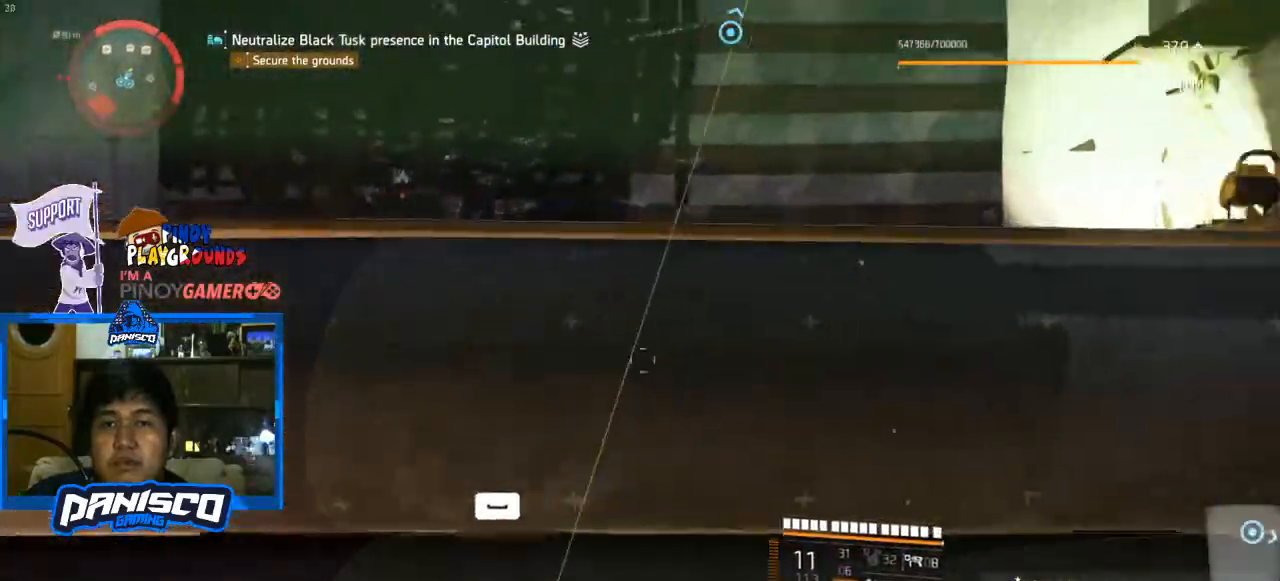
{"keys": ["ctrl", "w"], "mouse": [], "events": [[33, "ctrl", "up"], [167, "ctrl", "down"], [267, "ctrl", "up"], [333, "ctrl", "down"], [400, "ctrl", "up"], [500, "ctrl", "down"]]}
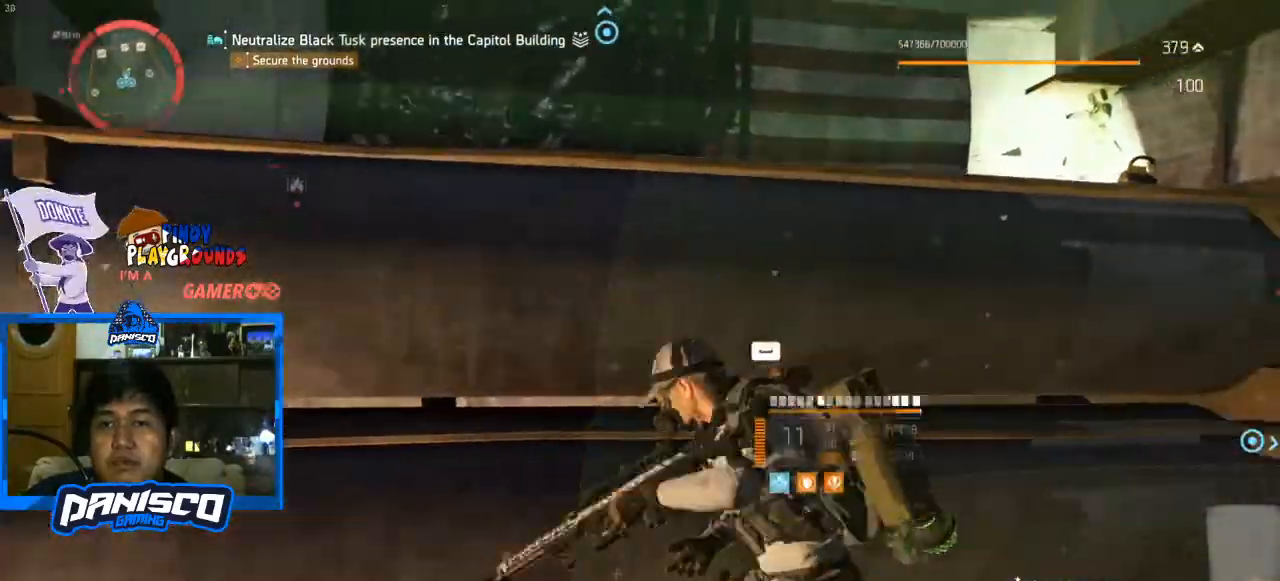
{"keys": ["ctrl", "w"], "mouse": [], "events": [[133, "ctrl", "up"], [400, "ctrl", "down"]]}
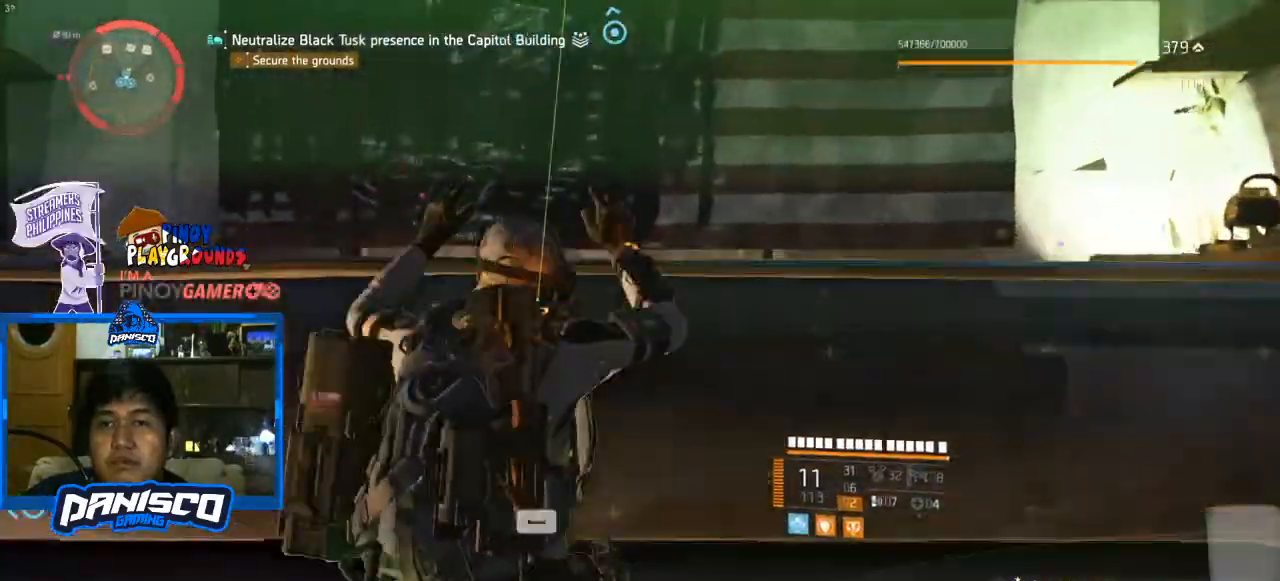
{"keys": ["w"], "mouse": [], "events": [[100, "ctrl", "up"]]}
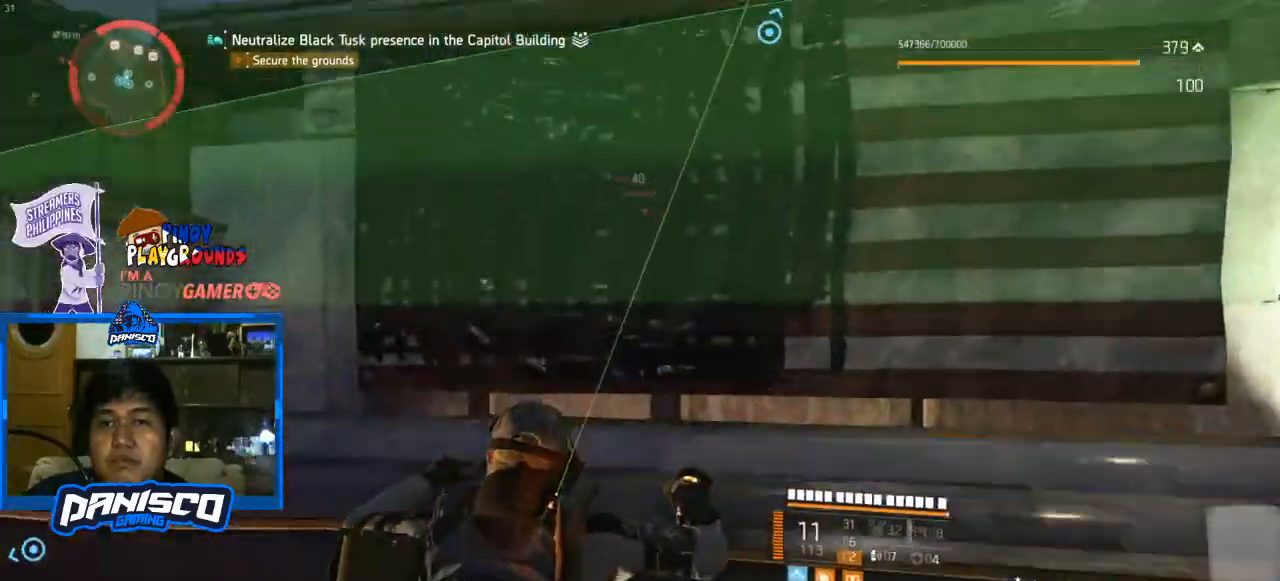
{"keys": ["w"], "mouse": [], "events": []}
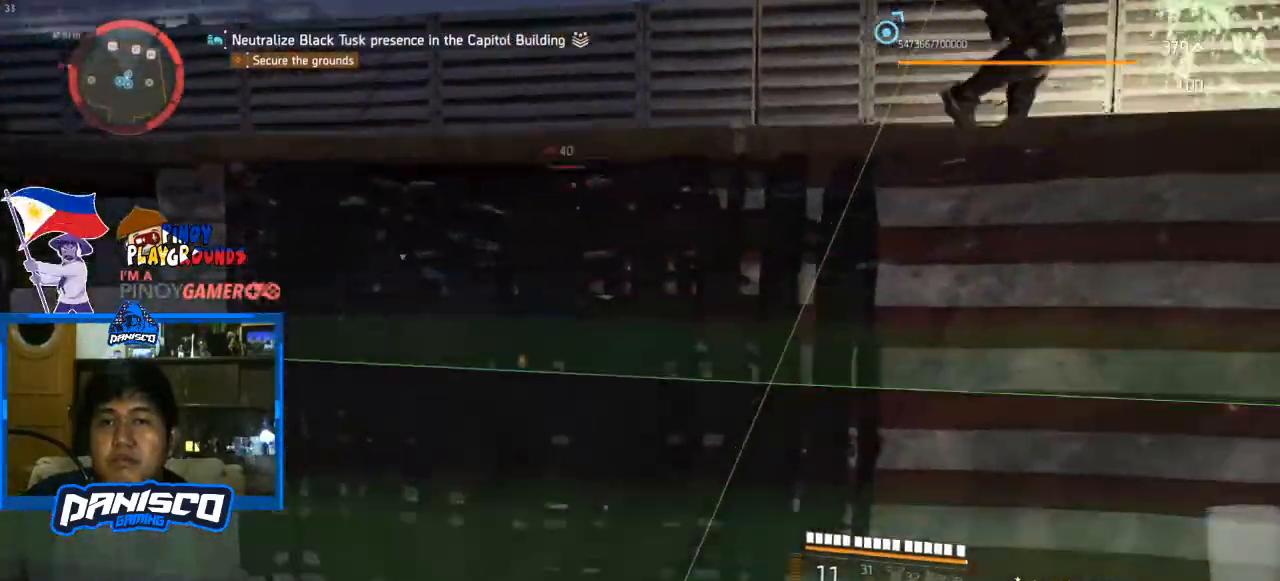
{"keys": ["w"], "mouse": [], "events": [[267, "ctrl", "down"], [467, "ctrl", "up"]]}
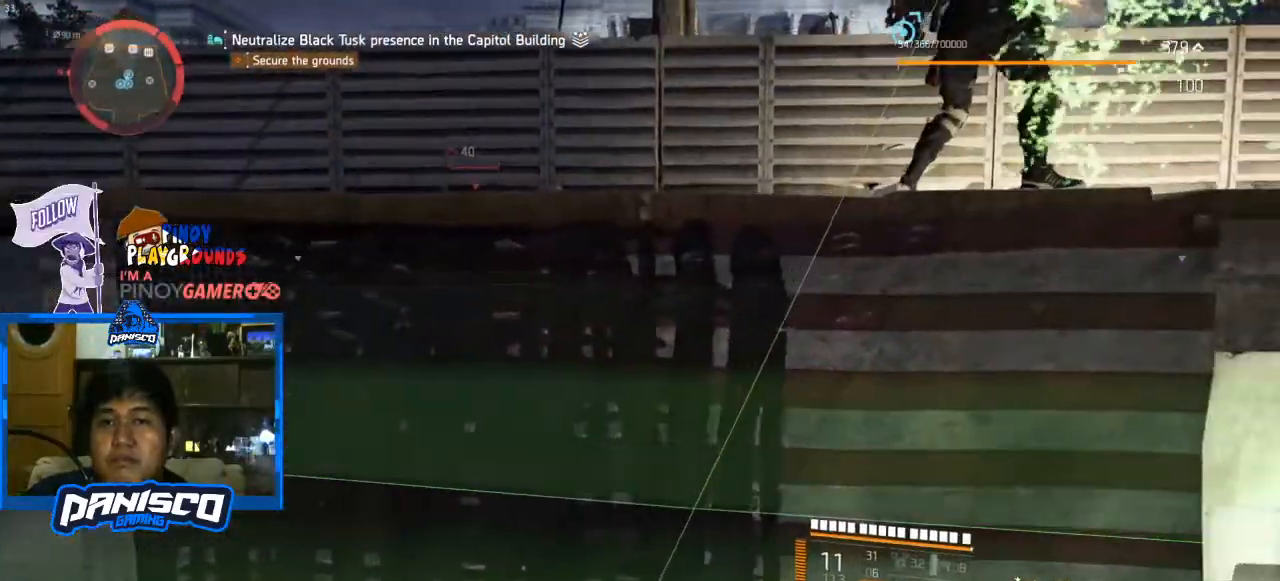
{"keys": ["w"], "mouse": [], "events": [[100, "ctrl", "down"], [200, "ctrl", "up"], [333, "ctrl", "down"], [433, "ctrl", "up"]]}
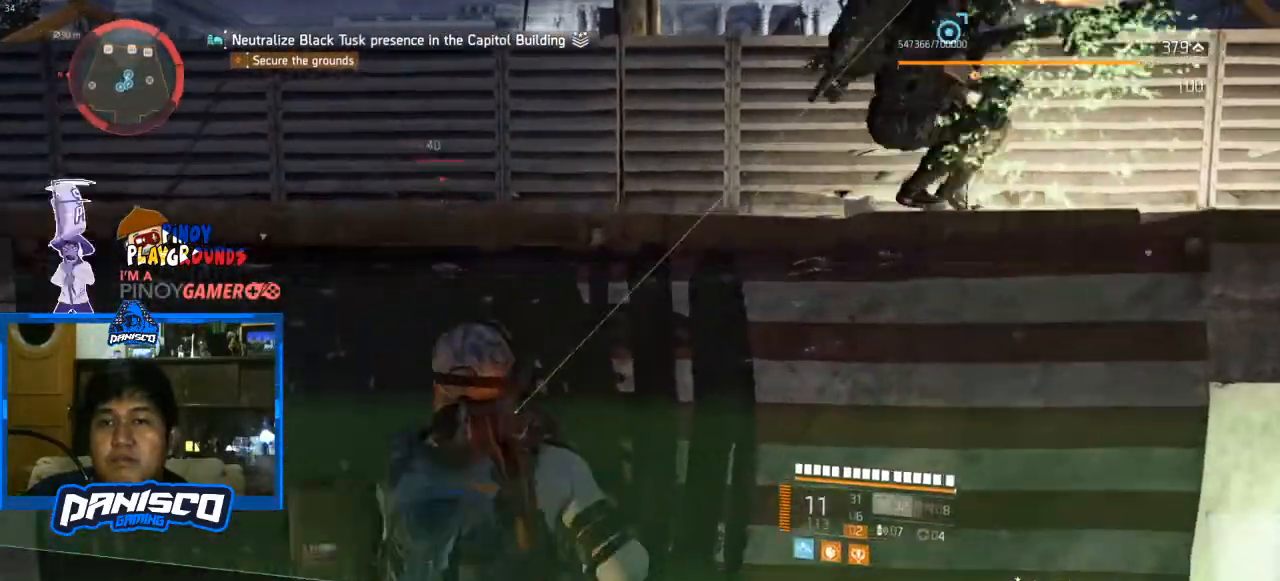
{"keys": ["w"], "mouse": [], "events": [[33, "ctrl", "down"], [67, "ctrl", "up"], [200, "ctrl", "down"], [300, "ctrl", "up"], [400, "ctrl", "down"], [500, "ctrl", "up"]]}
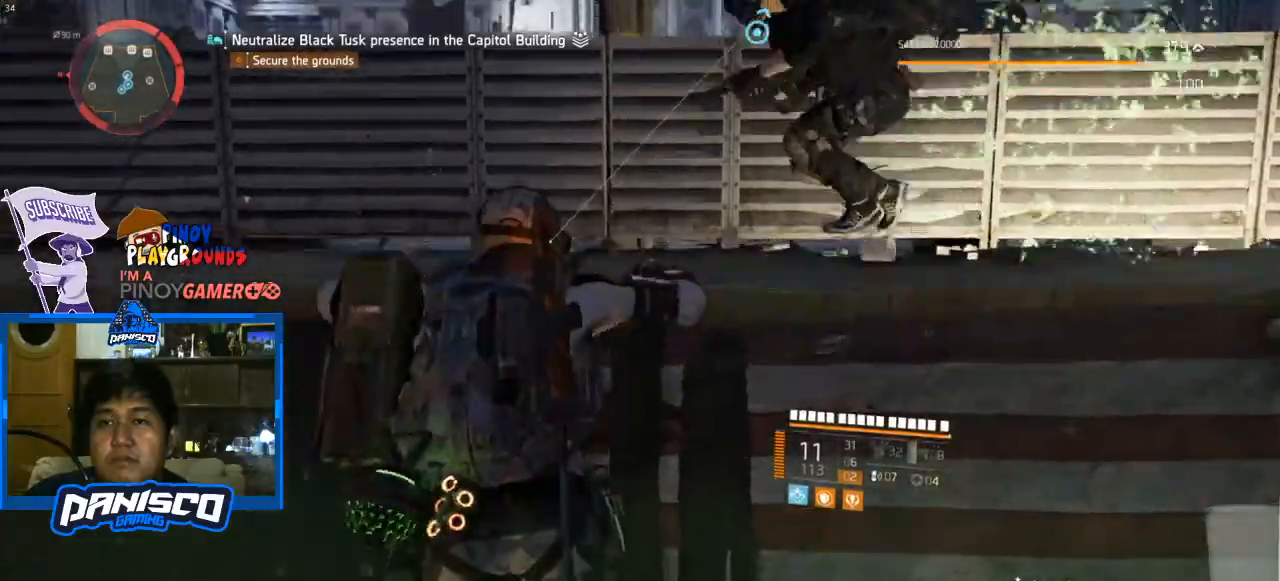
{"keys": ["a", "w"], "mouse": [], "events": [[300, "a", "down"]]}
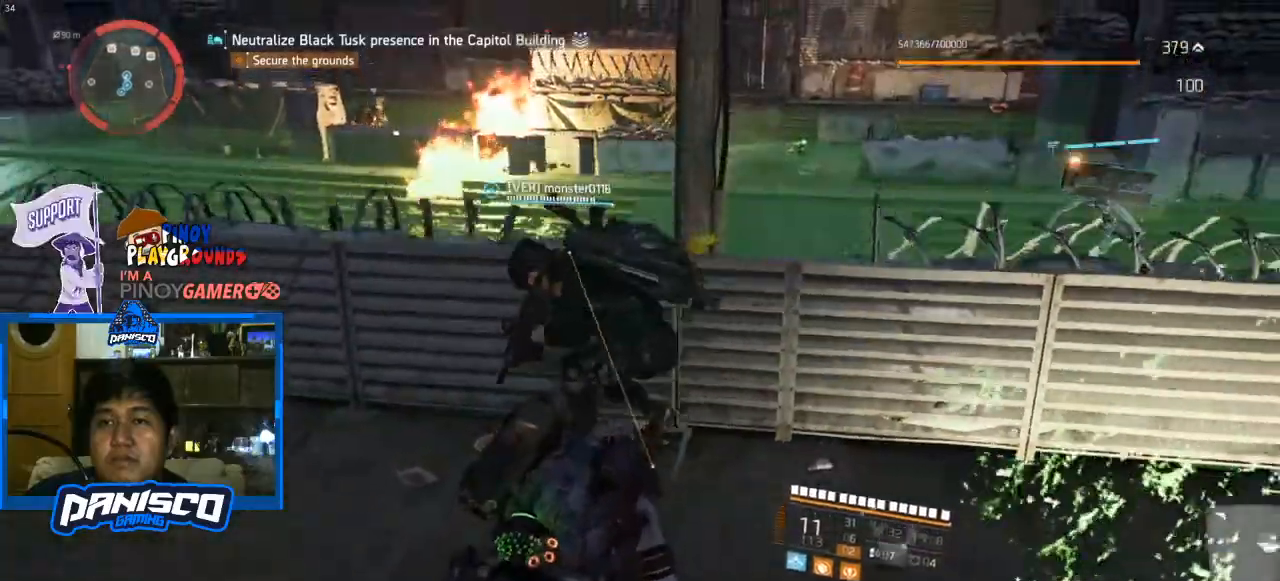
{"keys": ["d"], "mouse": [], "events": [[300, "a", "up"], [333, "d", "down"], [467, "w", "up"]]}
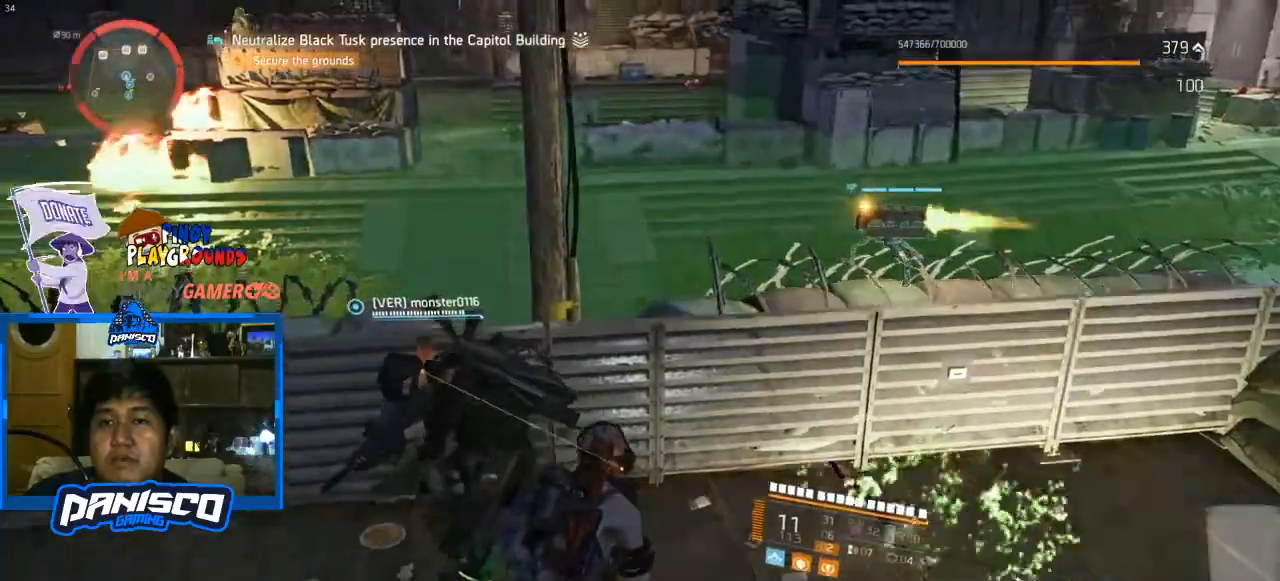
{"keys": ["w"], "mouse": [], "events": [[167, "w", "down"], [500, "d", "up"]]}
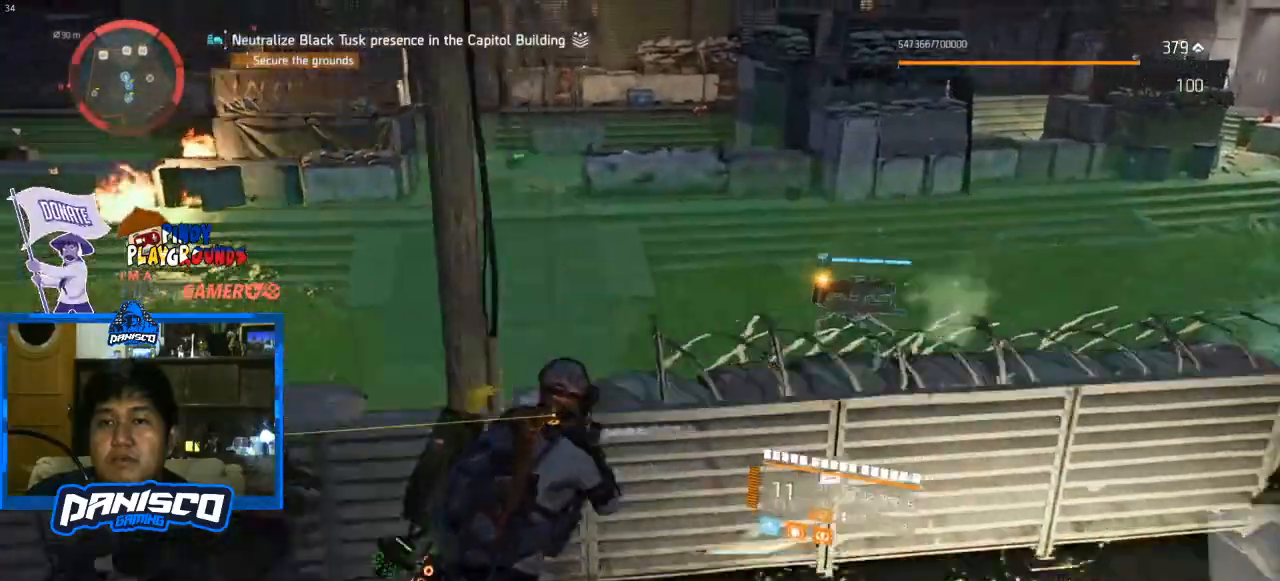
{"keys": [], "mouse": [], "events": [[100, "space", "down"], [167, "space", "up"], [233, "w", "up"]]}
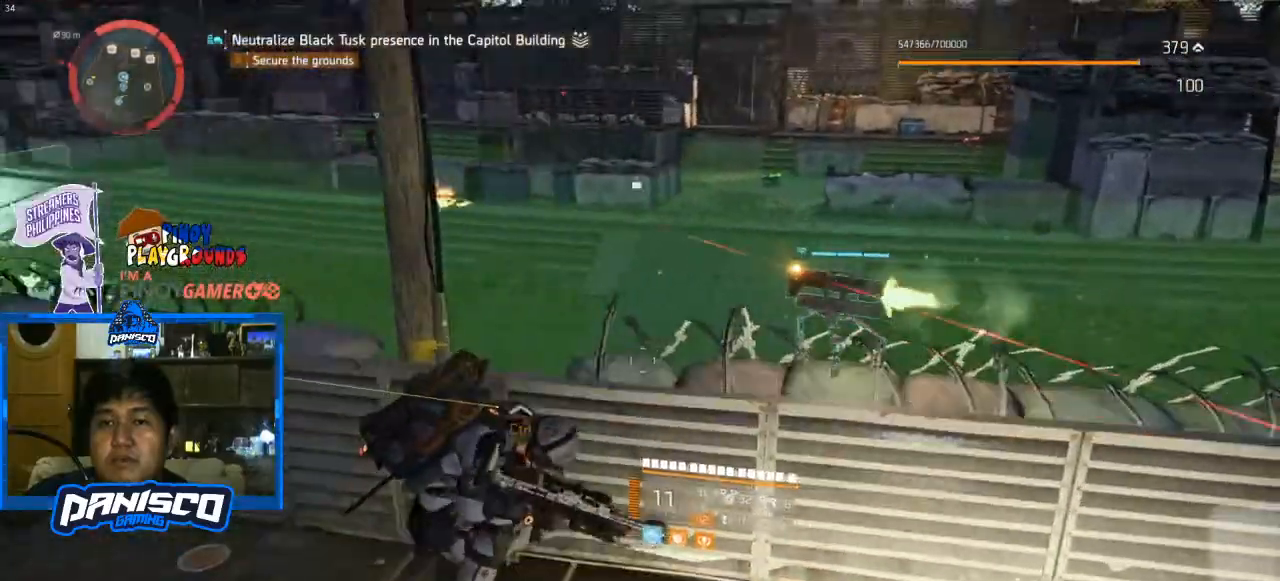
{"keys": [], "mouse": [], "events": [[133, "a", "down"], [367, "a", "up"]]}
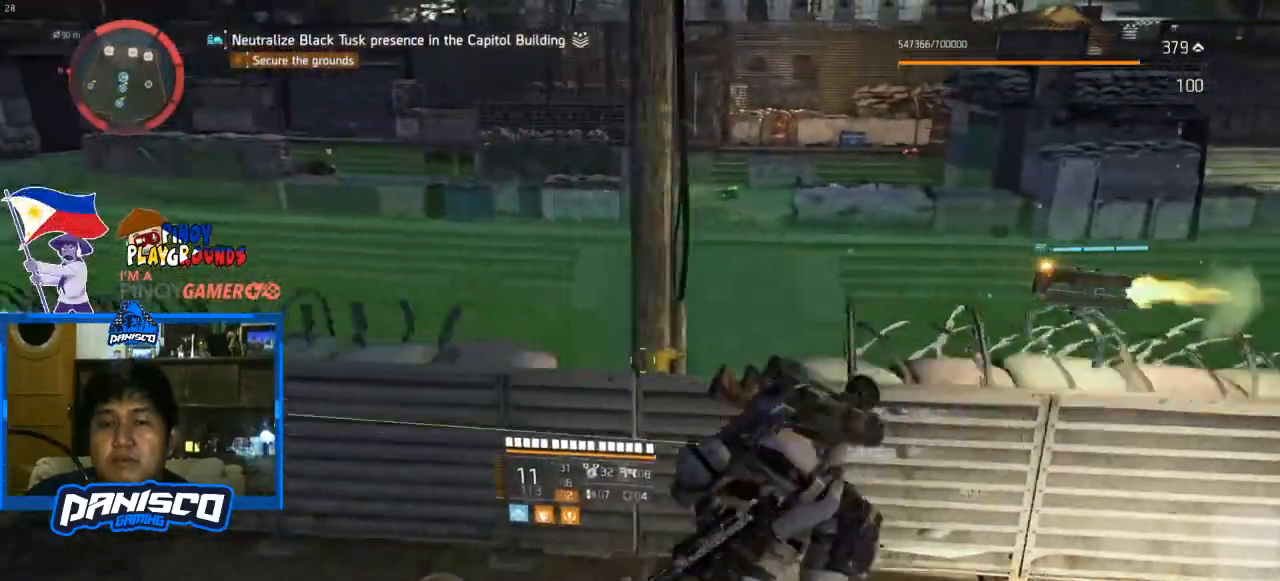
{"keys": [], "mouse": [], "events": [[67, "q", "down"], [167, "q", "up"], [267, "q", "down"], [300, "q", "up"]]}
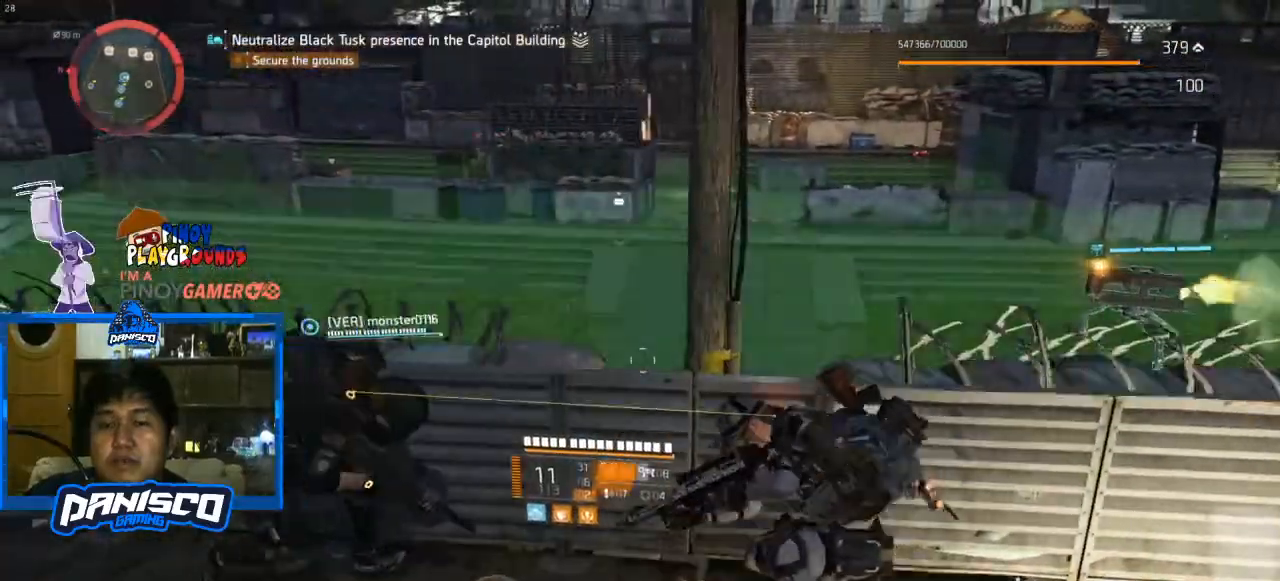
{"keys": [], "mouse": [], "events": []}
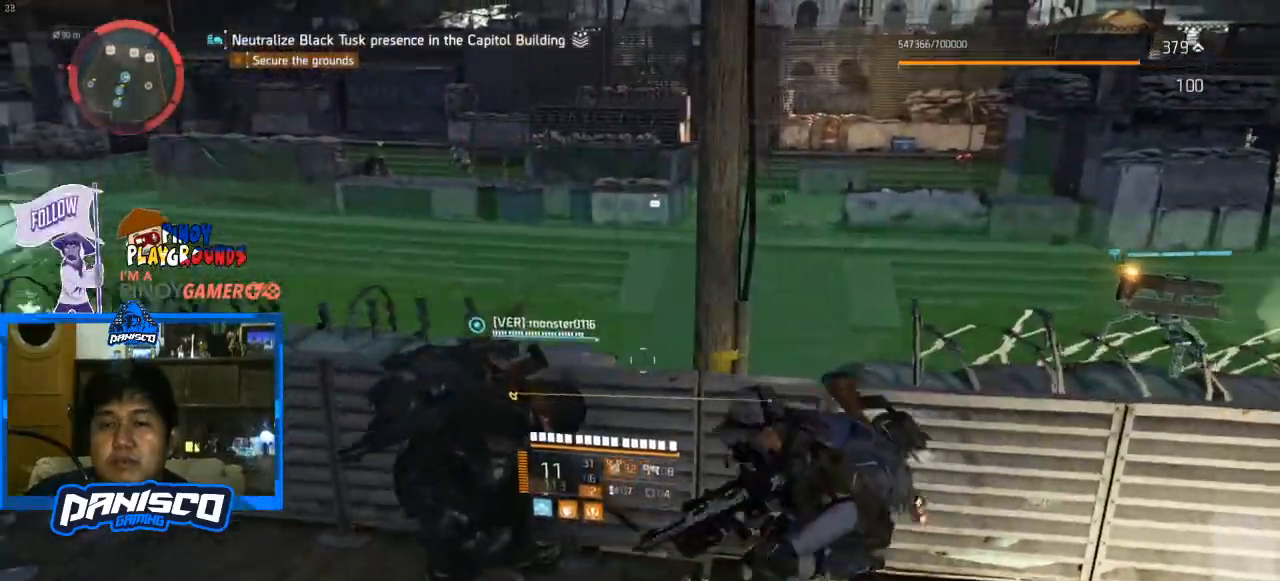
{"keys": [], "mouse": [], "events": []}
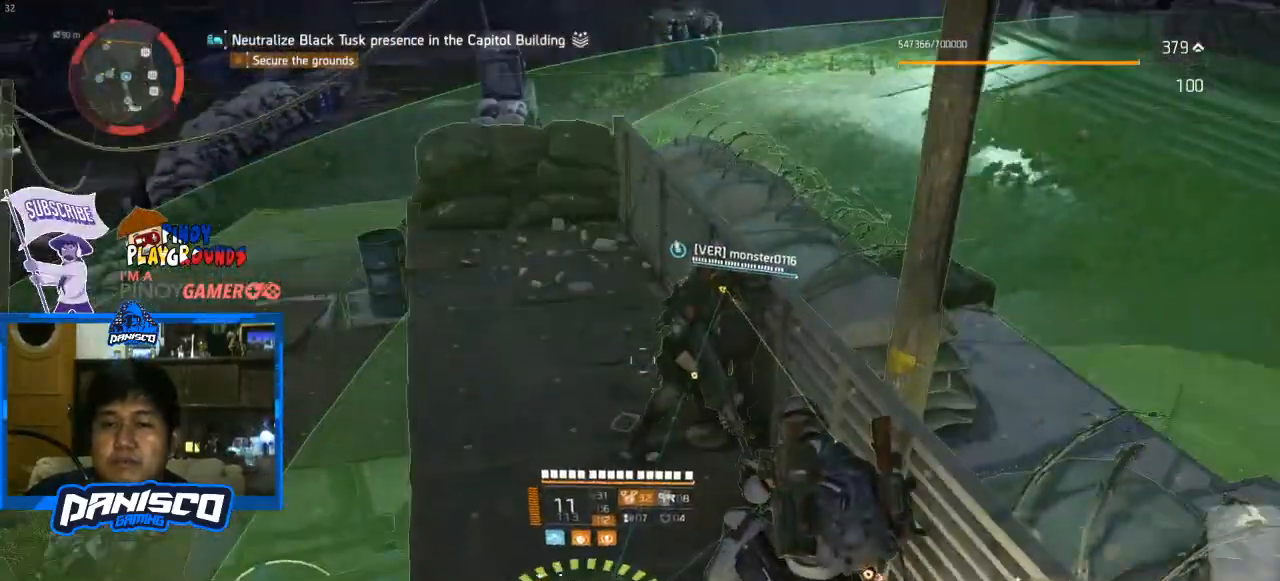
{"keys": [], "mouse": [], "events": []}
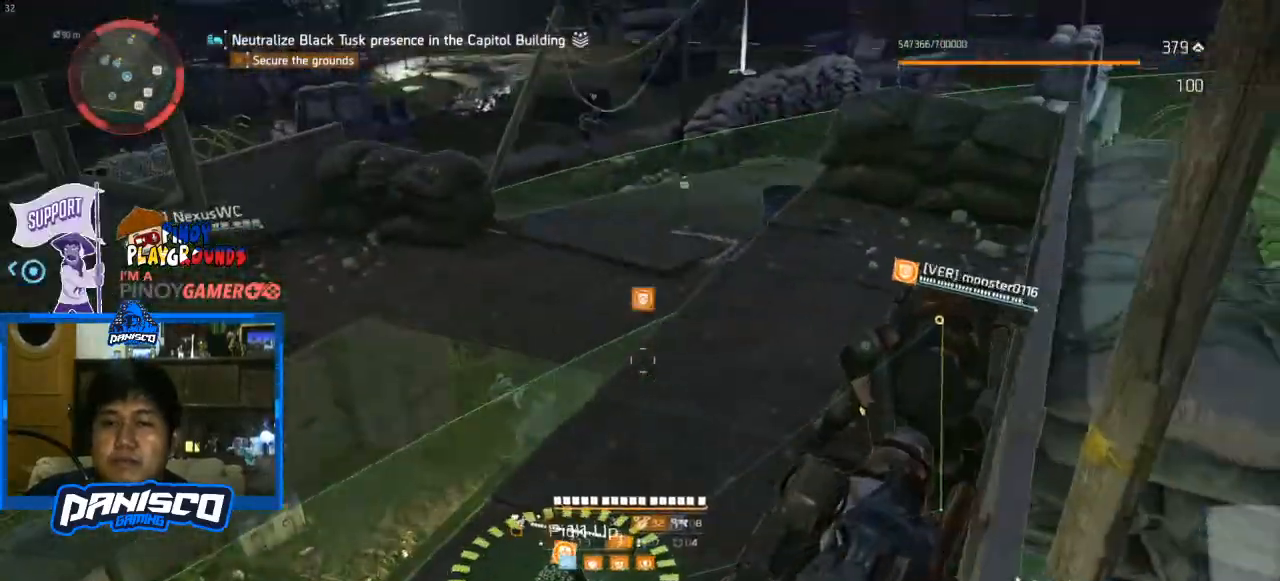
{"keys": [], "mouse": [], "events": []}
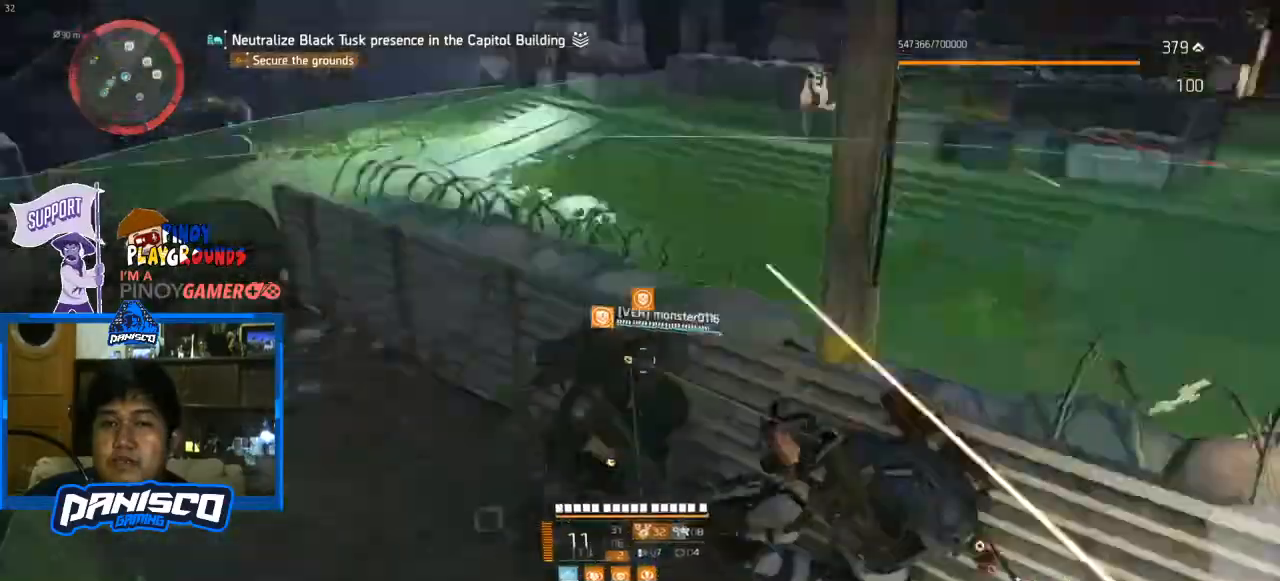
{"keys": [], "mouse": [], "events": []}
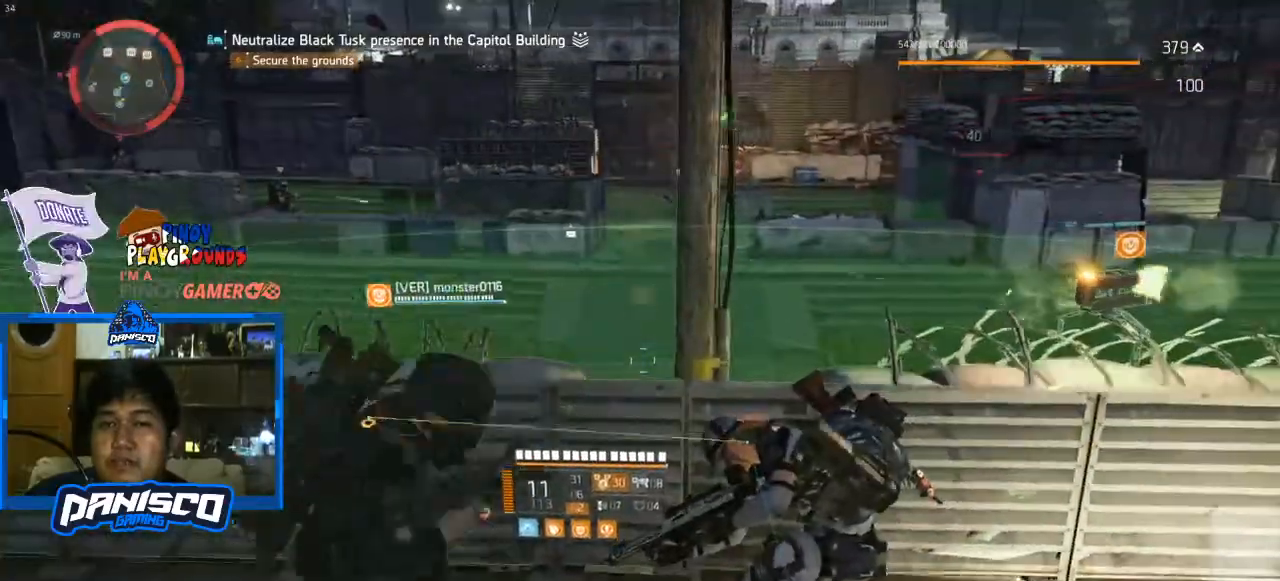
{"keys": ["d"], "mouse": [], "events": [[300, "d", "down"]]}
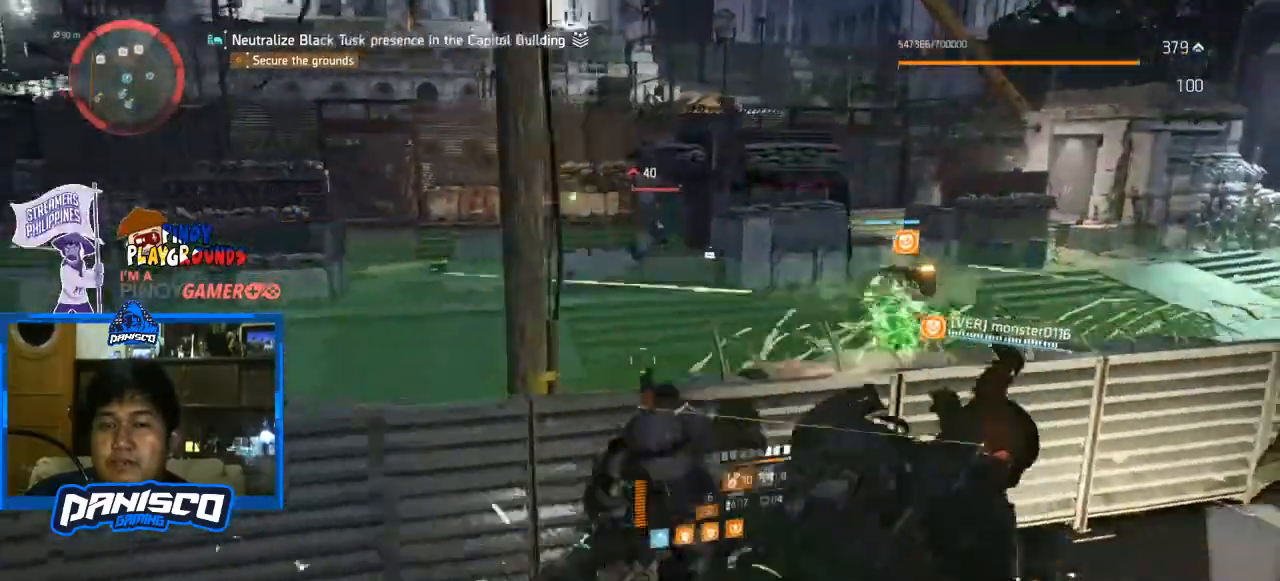
{"keys": ["a"], "mouse": [], "events": [[167, "d", "up"], [267, "a", "down"]]}